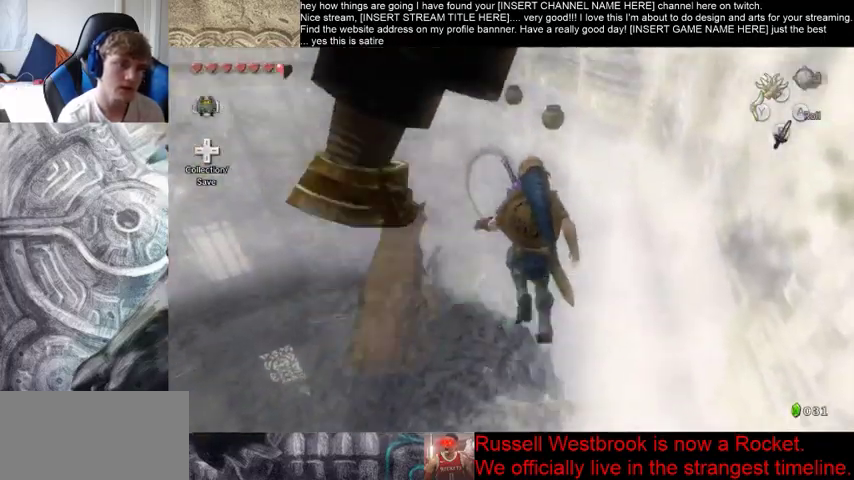
Gameplay with a controller (Xbox layout); each line is a JSON object with the inputs held at the frame after it. "events" lists button and stick changes between this image and that frame as [ms after this image, input, new state], when the widget could be followed in between. Not read: L3 R3.
{"buttons": [], "left_stick": "up-left", "right_stick": "center", "events": [[67, "left_stick", "up-left"]]}
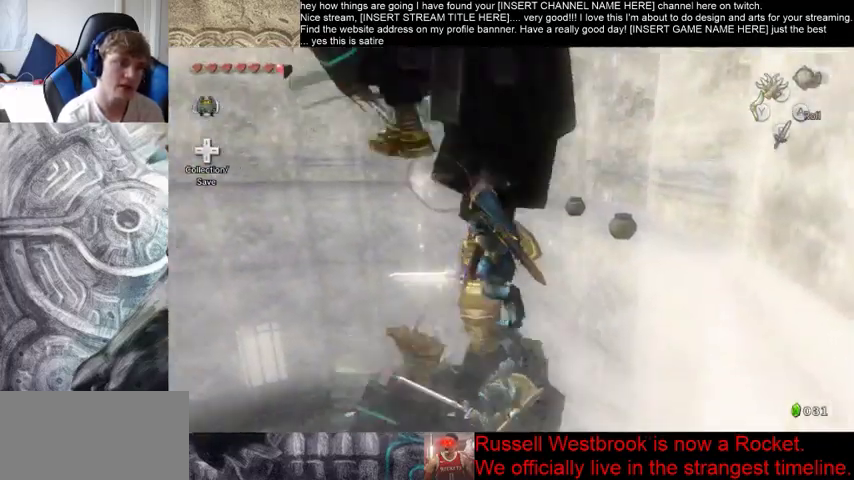
{"buttons": [], "left_stick": "up", "right_stick": "center", "events": [[333, "left_stick", "up"]]}
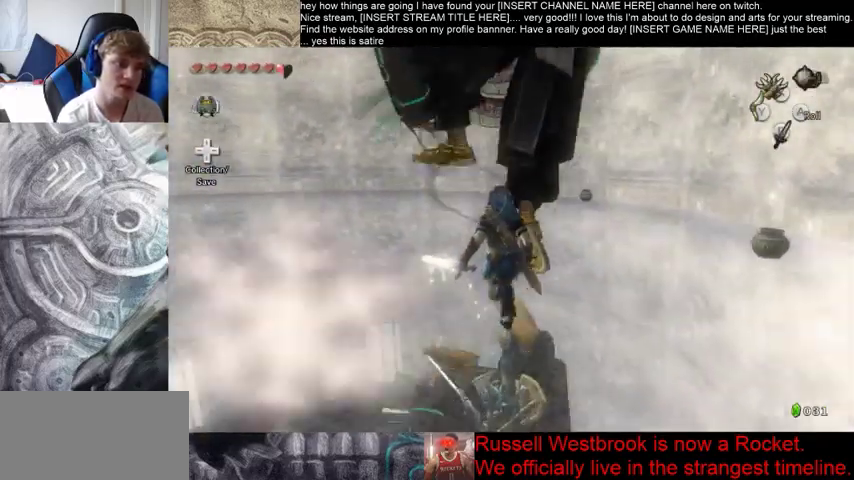
{"buttons": [], "left_stick": "up", "right_stick": "center", "events": []}
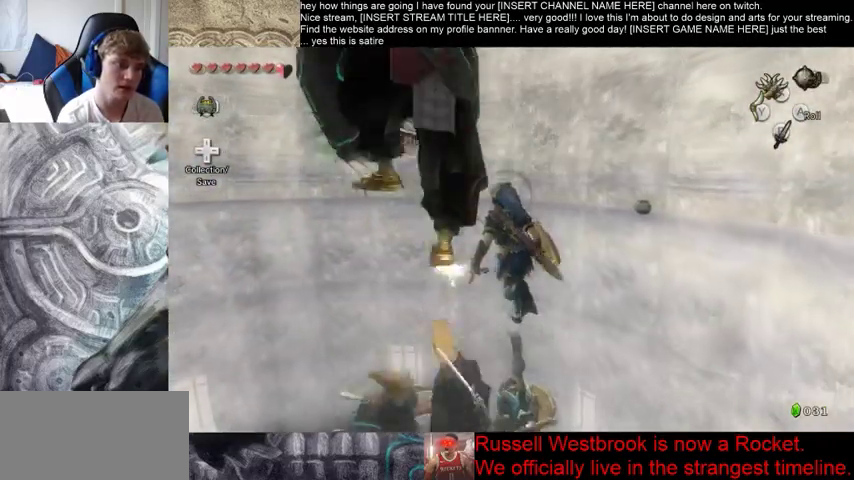
{"buttons": [], "left_stick": "left", "right_stick": "center", "events": [[33, "left_stick", "up-left"], [200, "left_stick", "left"]]}
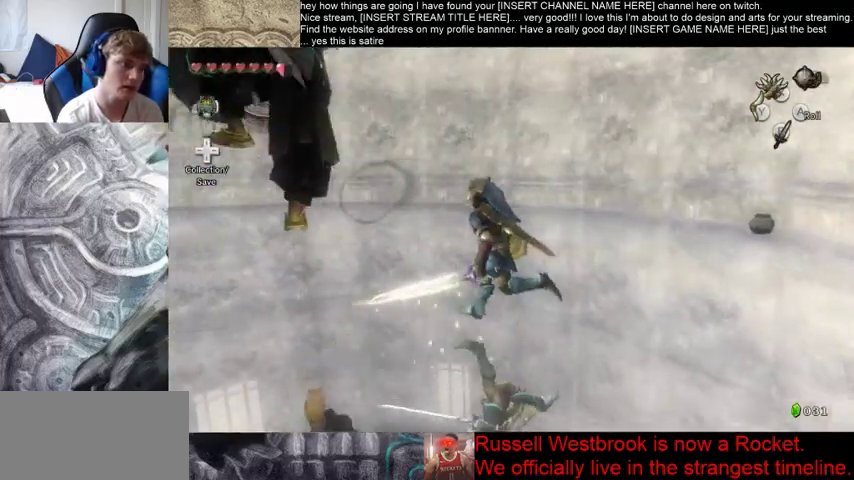
{"buttons": [], "left_stick": "center", "right_stick": "center", "events": [[467, "left_stick", "center"]]}
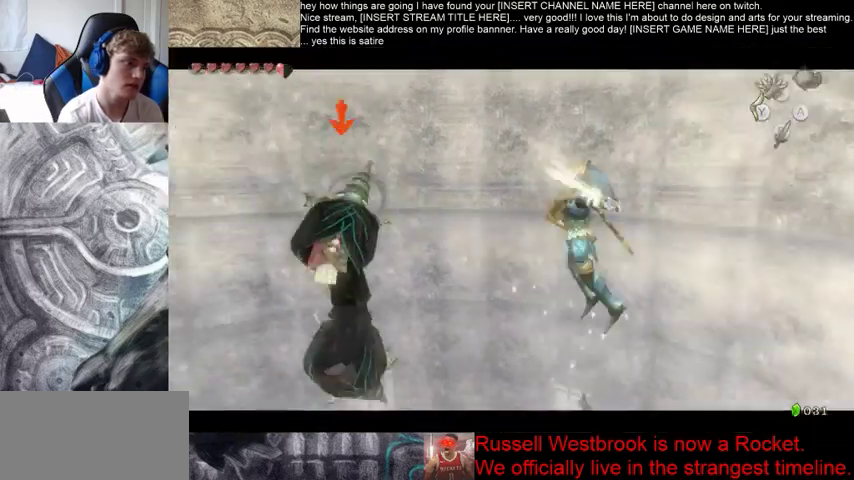
{"buttons": [], "left_stick": "up", "right_stick": "center", "events": [[367, "left_stick", "up"]]}
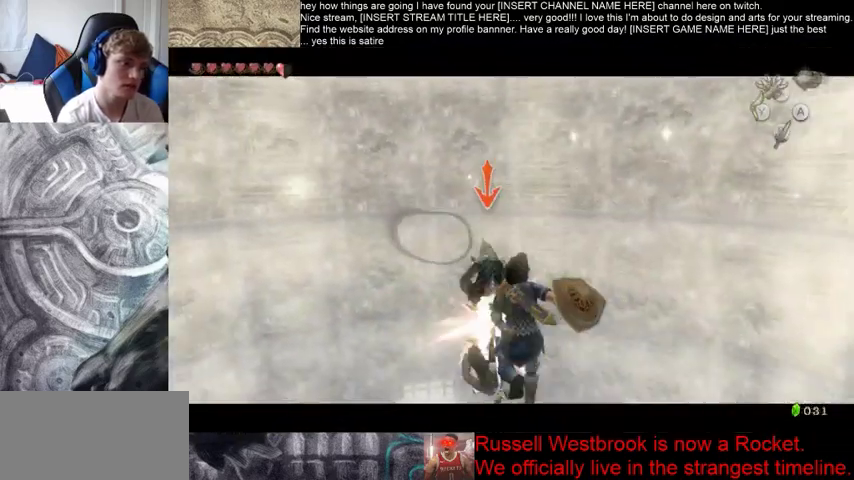
{"buttons": [], "left_stick": "up", "right_stick": "center", "events": []}
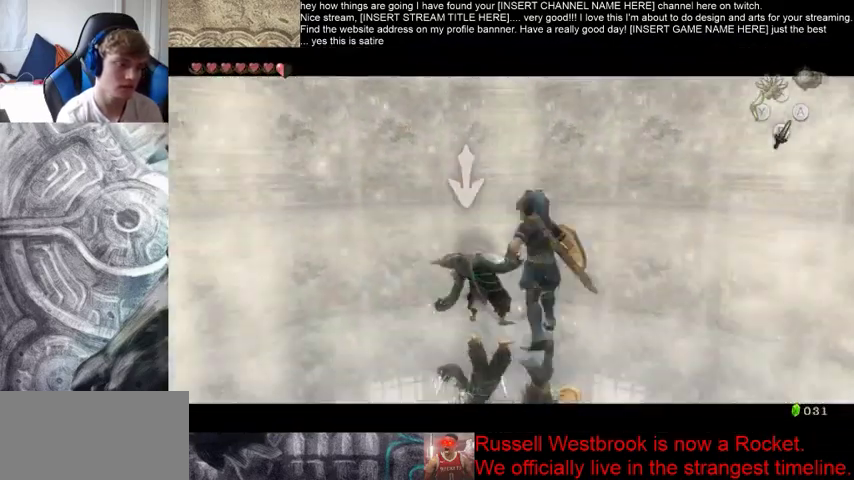
{"buttons": [], "left_stick": "up-left", "right_stick": "center", "events": [[133, "left_stick", "up-left"]]}
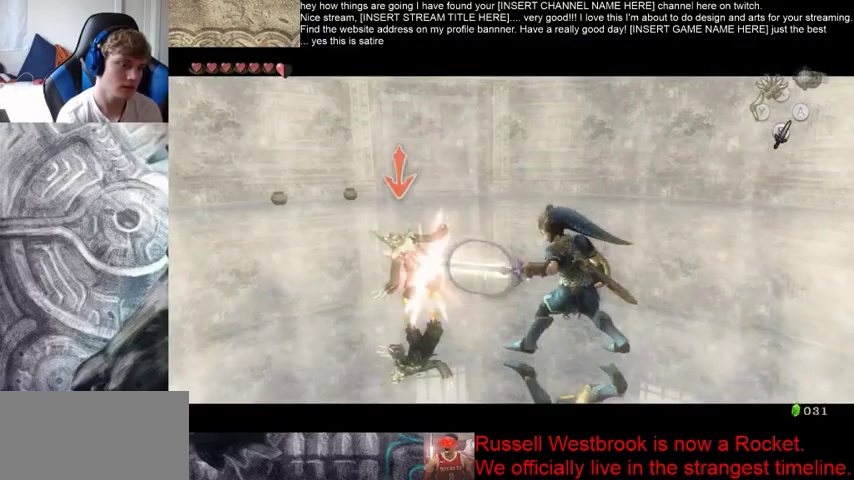
{"buttons": [], "left_stick": "up-left", "right_stick": "center", "events": []}
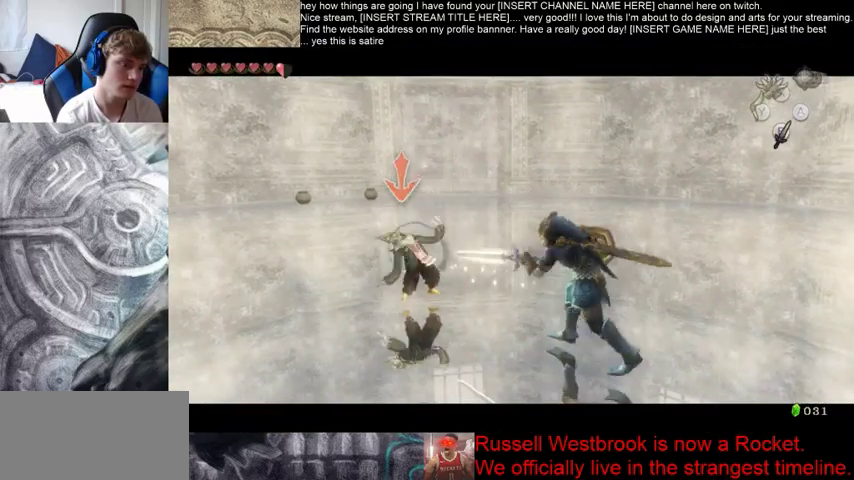
{"buttons": [], "left_stick": "up-left", "right_stick": "center", "events": []}
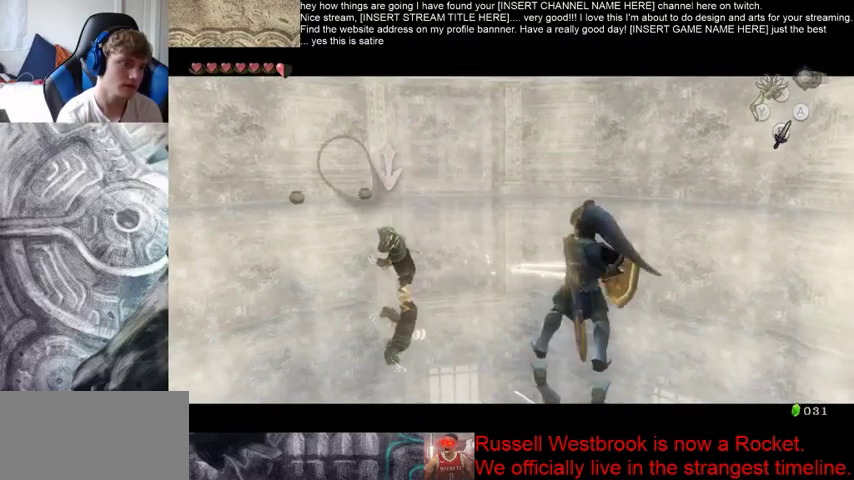
{"buttons": [], "left_stick": "center", "right_stick": "center", "events": [[267, "left_stick", "center"]]}
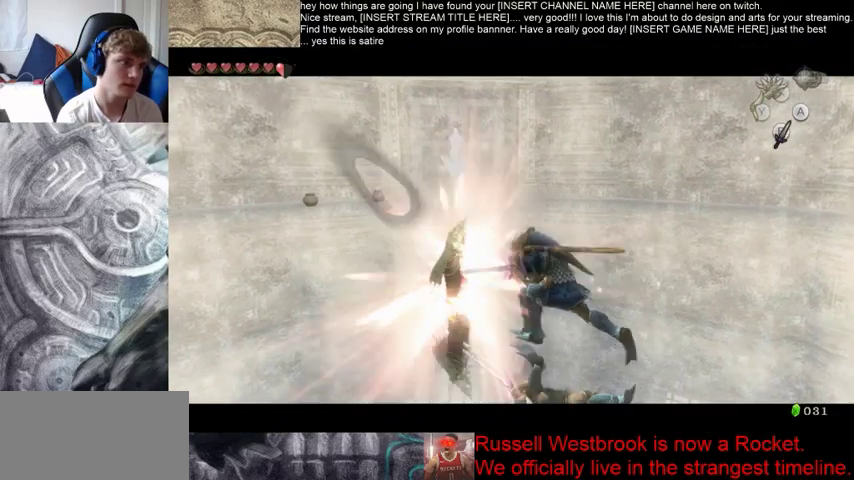
{"buttons": [], "left_stick": "up", "right_stick": "down", "events": [[133, "left_stick", "up-left"], [433, "left_stick", "up"], [500, "right_stick", "down"]]}
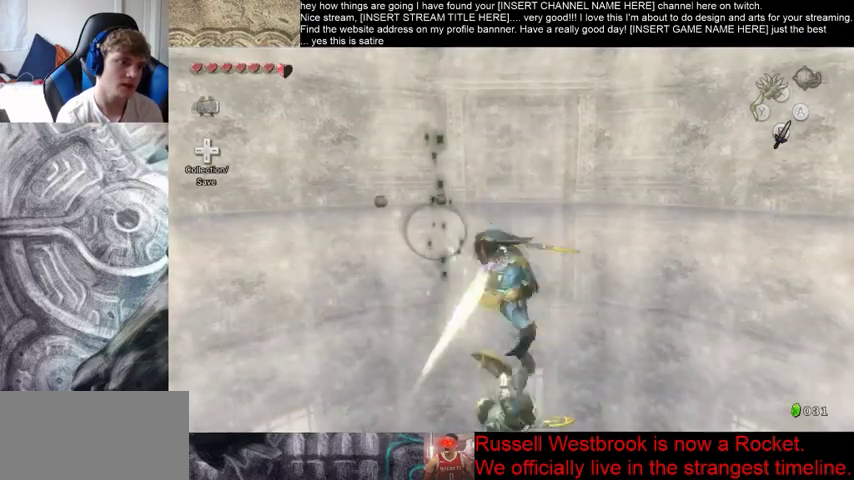
{"buttons": [], "left_stick": "up", "right_stick": "center", "events": [[500, "right_stick", "center"]]}
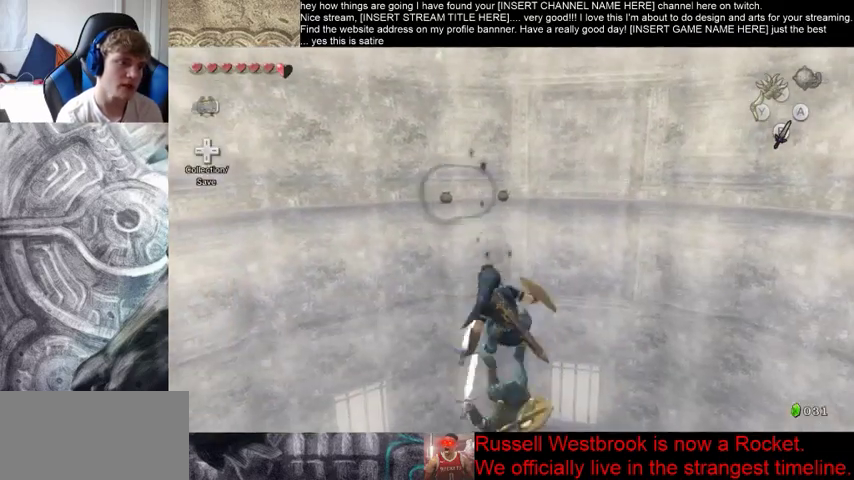
{"buttons": [], "left_stick": "up", "right_stick": "center", "events": []}
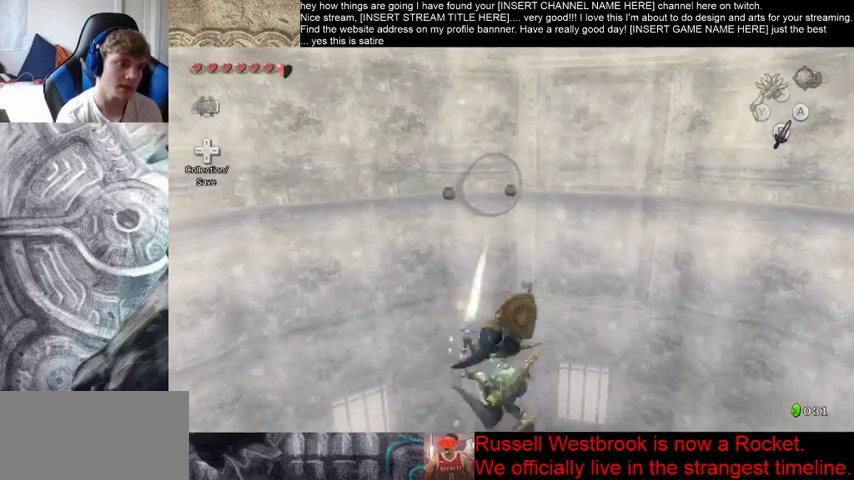
{"buttons": [], "left_stick": "up", "right_stick": "center", "events": []}
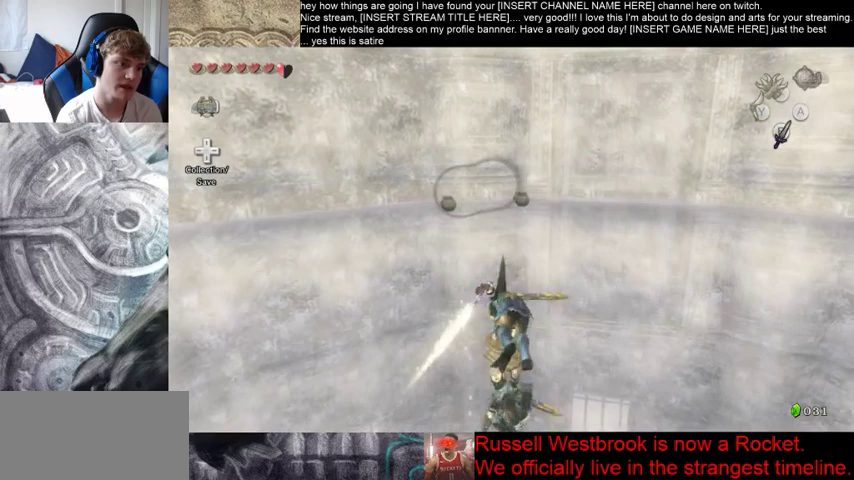
{"buttons": [], "left_stick": "up", "right_stick": "center", "events": []}
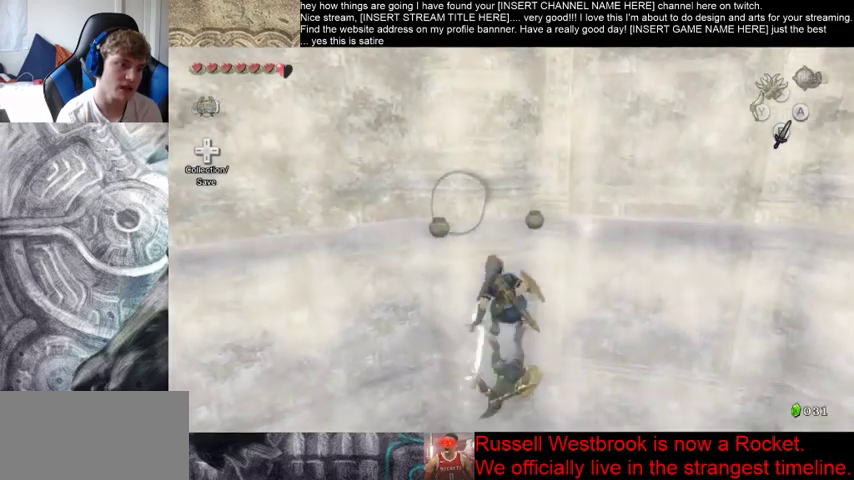
{"buttons": [], "left_stick": "down-left", "right_stick": "center", "events": [[233, "left_stick", "down"], [333, "left_stick", "up-right"], [433, "left_stick", "up-left"], [500, "left_stick", "down-left"]]}
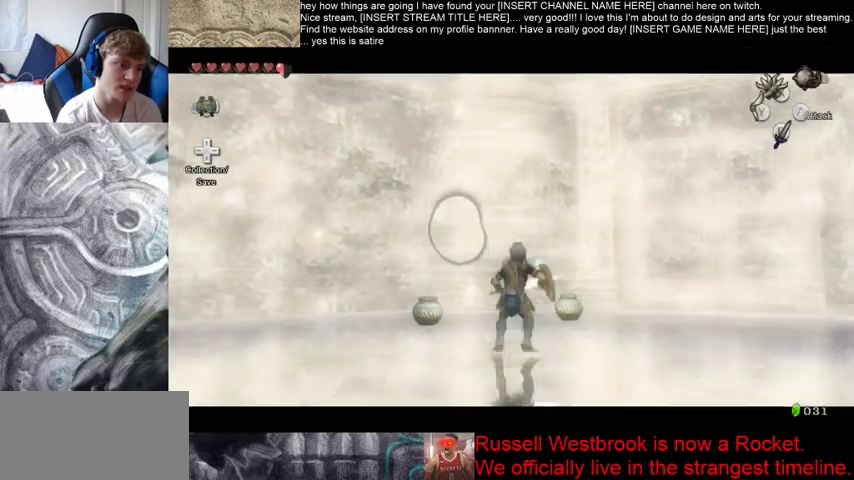
{"buttons": [], "left_stick": "center", "right_stick": "down-left", "events": [[67, "left_stick", "center"], [267, "right_stick", "down-left"]]}
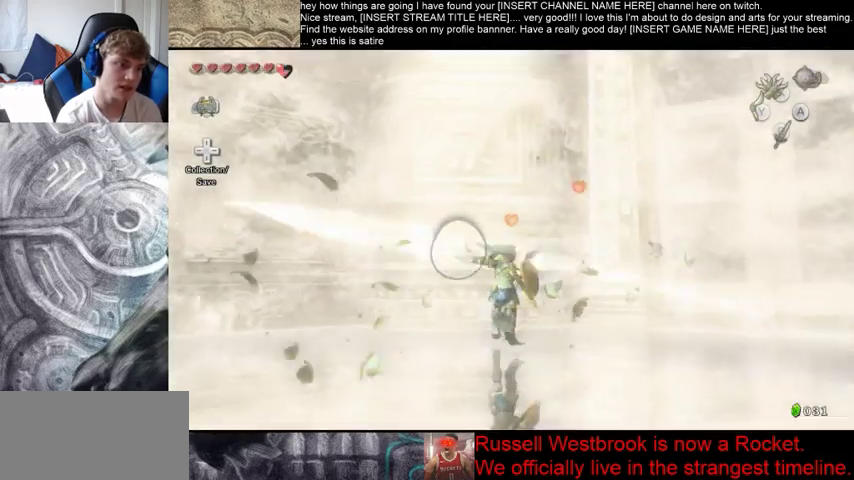
{"buttons": [], "left_stick": "center", "right_stick": "down-left", "events": []}
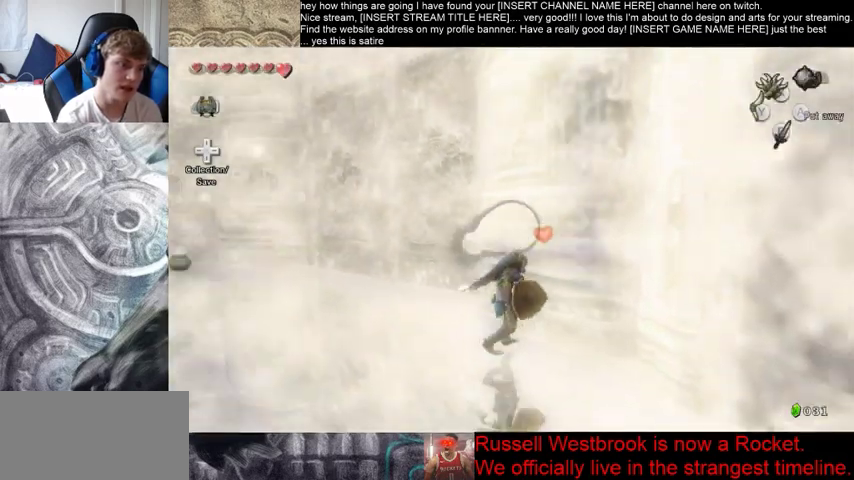
{"buttons": [], "left_stick": "center", "right_stick": "down-left", "events": []}
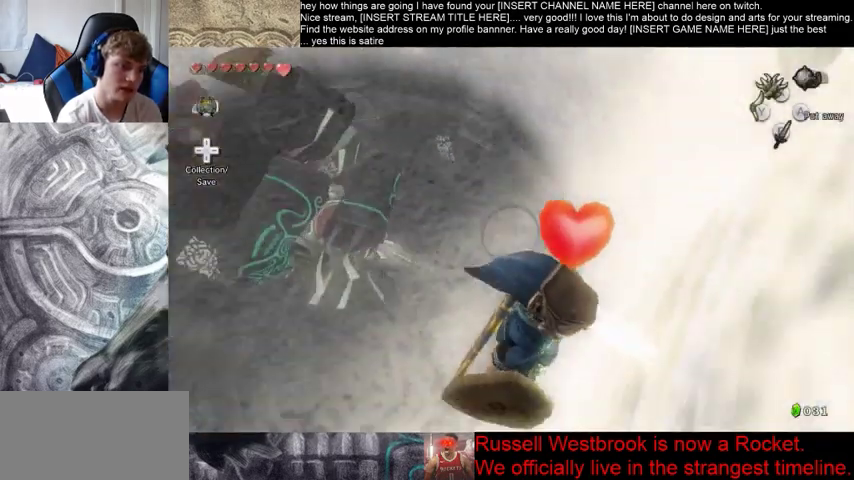
{"buttons": [], "left_stick": "center", "right_stick": "center", "events": [[133, "right_stick", "center"], [333, "left_stick", "up-left"], [433, "left_stick", "center"]]}
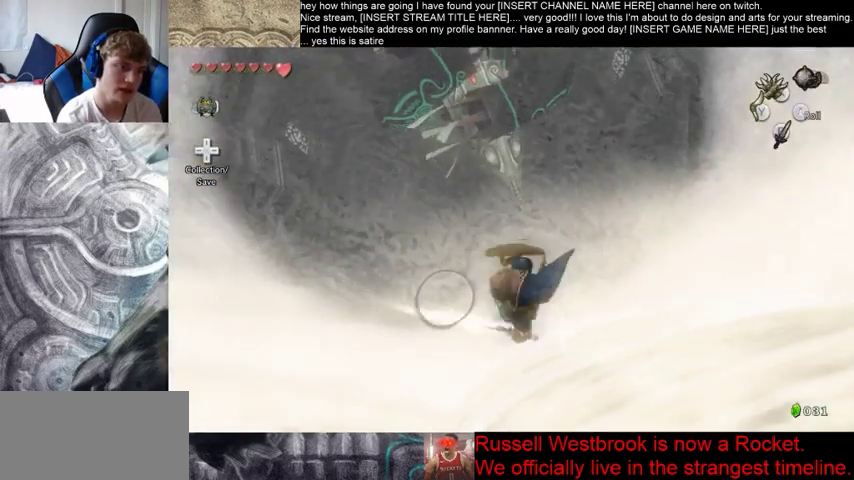
{"buttons": [], "left_stick": "center", "right_stick": "center", "events": [[300, "left_stick", "up-right"], [400, "left_stick", "up"], [500, "left_stick", "center"]]}
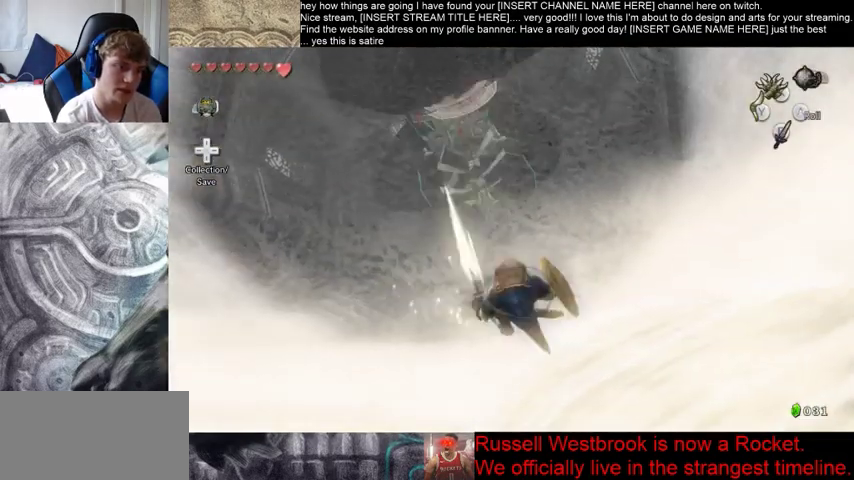
{"buttons": [], "left_stick": "down-right", "right_stick": "center", "events": [[467, "left_stick", "down-right"]]}
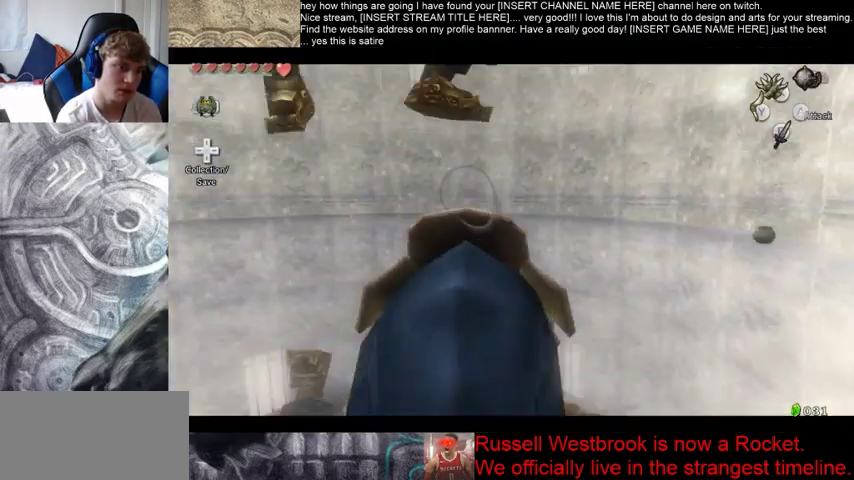
{"buttons": [], "left_stick": "center", "right_stick": "center", "events": [[367, "left_stick", "center"]]}
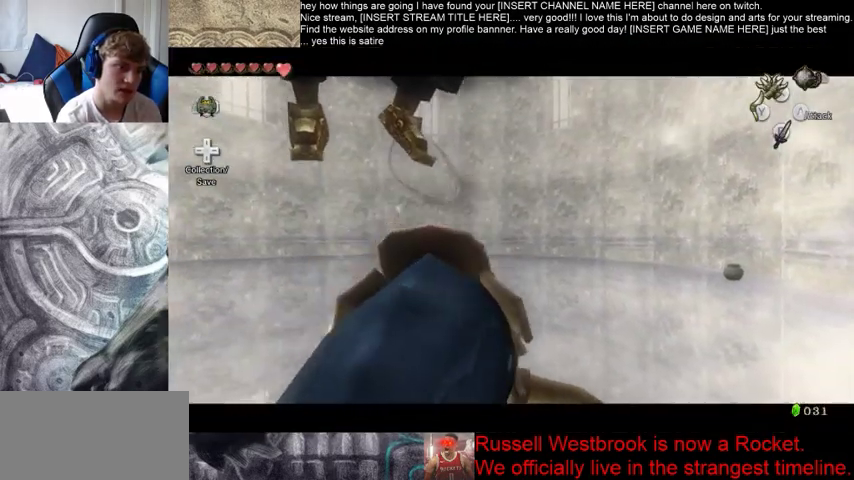
{"buttons": [], "left_stick": "center", "right_stick": "center", "events": []}